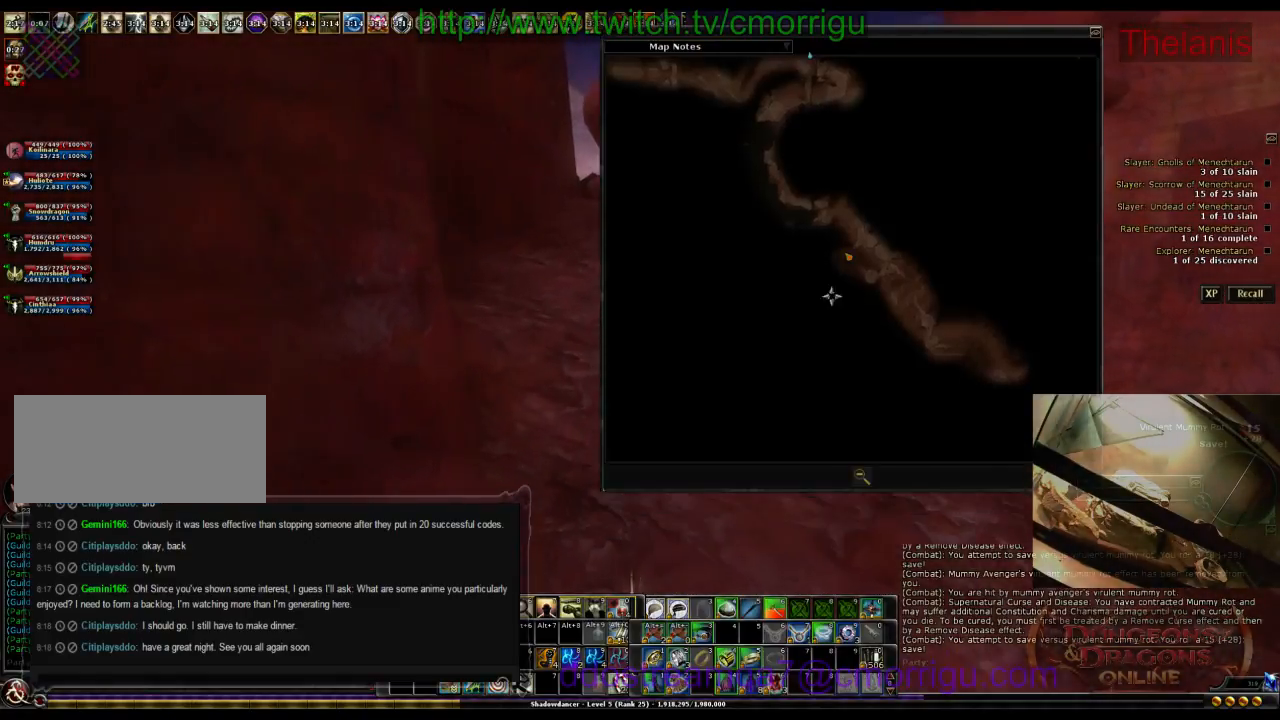
Gameplay with keyboard; each line is a JSON object with the keys held at the frame after it. "events" lists presses ("down") and releases ("up") of ".", "/", "0", "1", "2", "3", "4", "5", "6", "7", "8", "9", "a", "b", "backslash", "backspace", "c", "caps_lock", "comma", "ctrl_l", "ctrl_r", "d", "e", "equals", "escape", "f", "f1", "f10", "f11", "f12", "f2", "f3", "f4", "f5", "f6", "f7", "f8", "f9", "g", "h", "i", "j", "k", "l", "lbracket", "m", "minus", "n", "o", "p", "q", "quote", "r", "rbracket", "return", "s", "semicolon", "shift_l", "shift_r", "space", "t", "tab", "tilde", "u", "v", "w", "x", "y" and "z" between this image and that frame as [ms after this image, input, new state], when the widget could be followed in between. No other keys are recorded. Mouse input is not recorded.
{"keys": ["w"], "events": []}
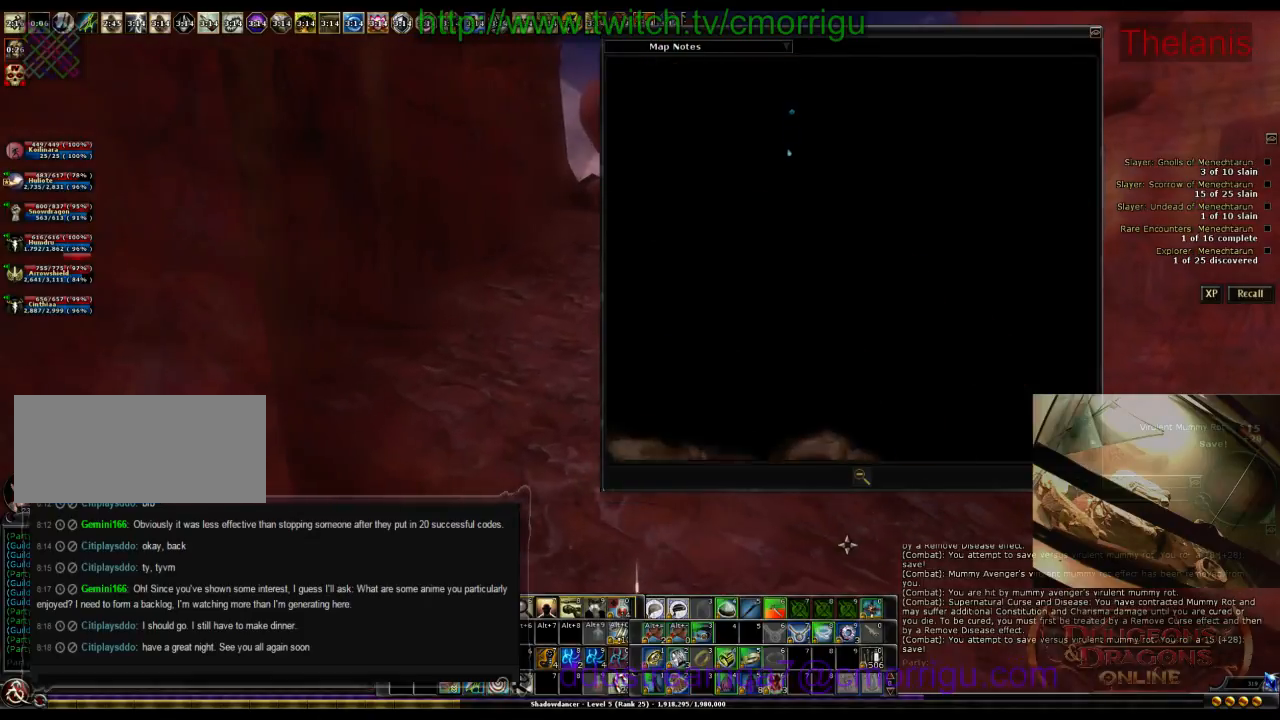
{"keys": ["w"], "events": []}
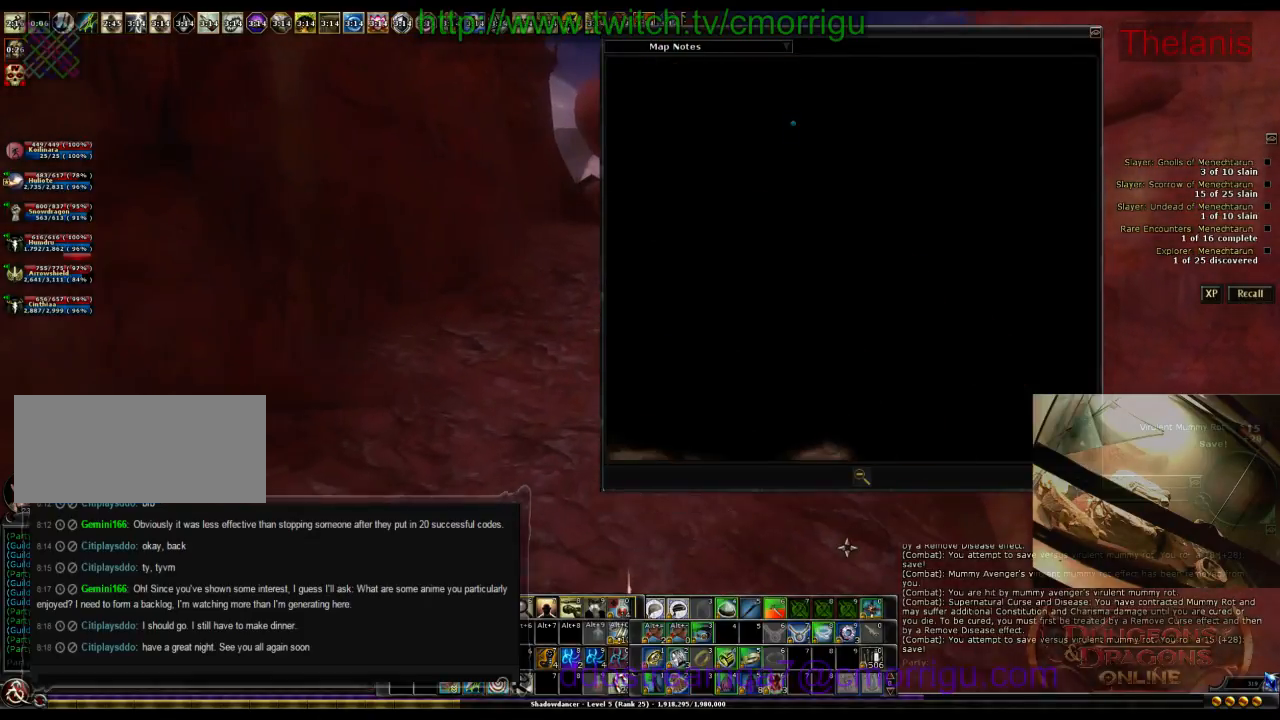
{"keys": ["w"], "events": [[200, "m", "down"], [367, "m", "up"]]}
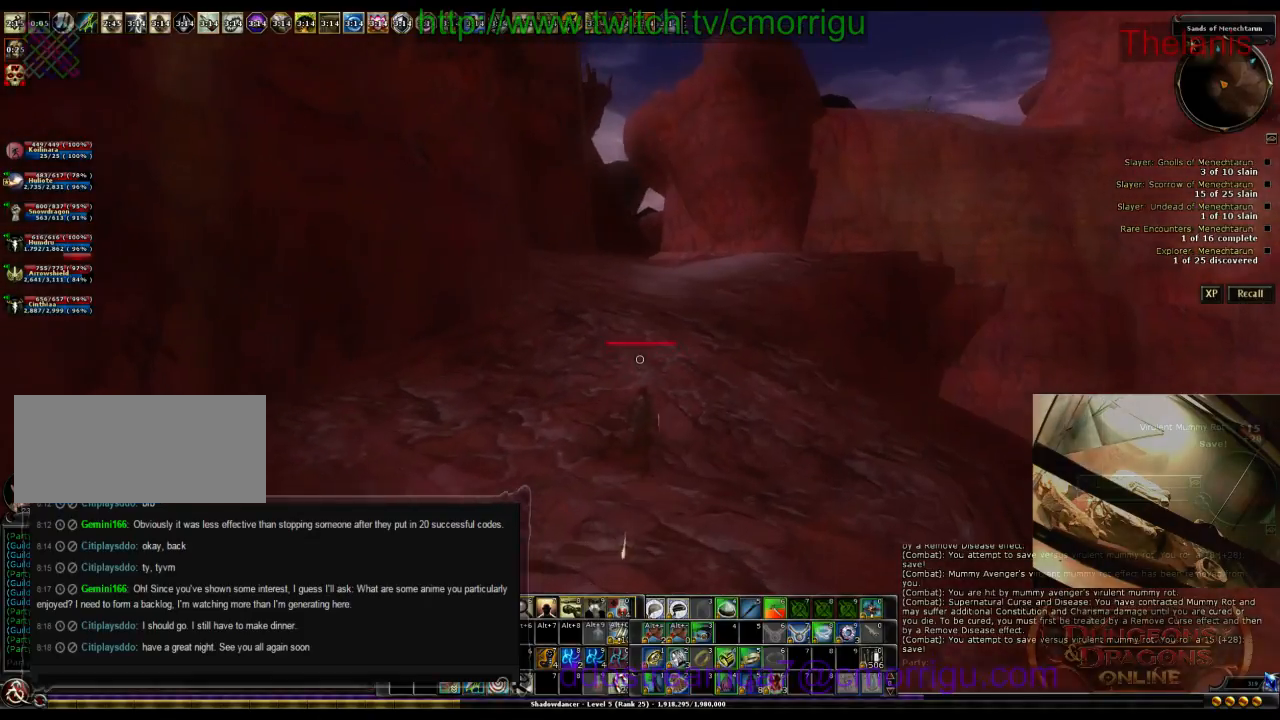
{"keys": ["w"], "events": []}
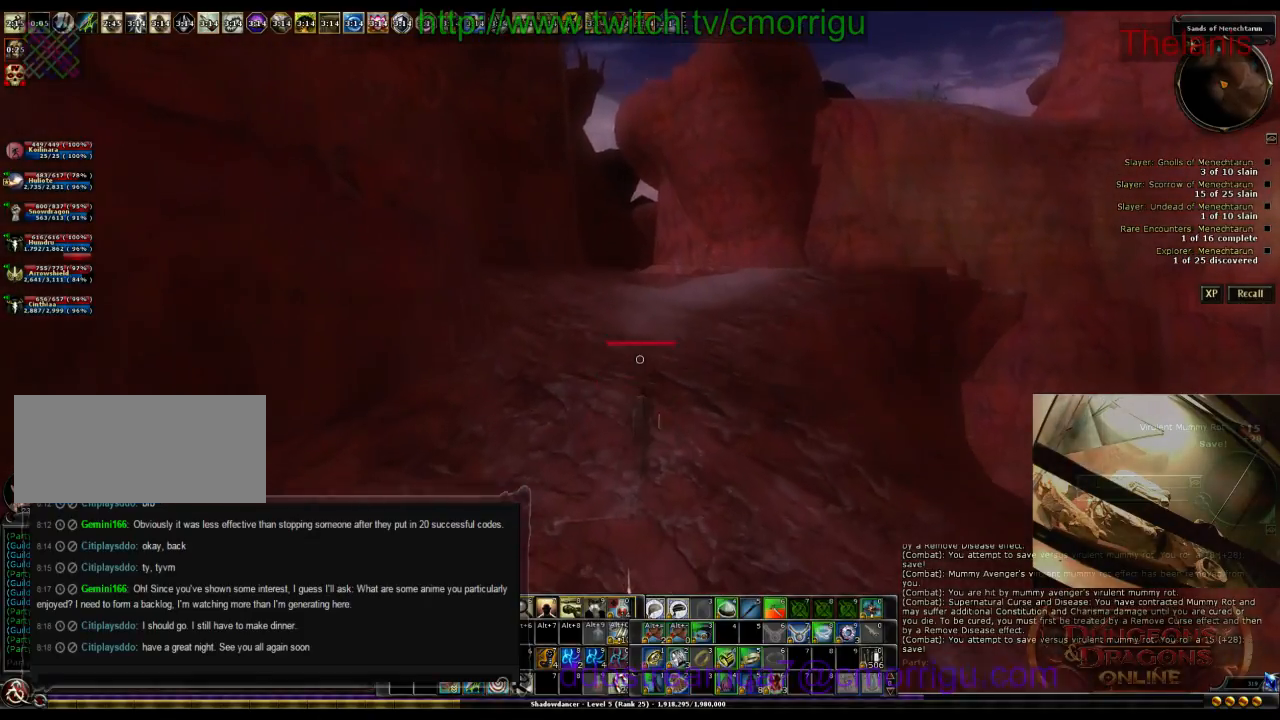
{"keys": ["w"], "events": []}
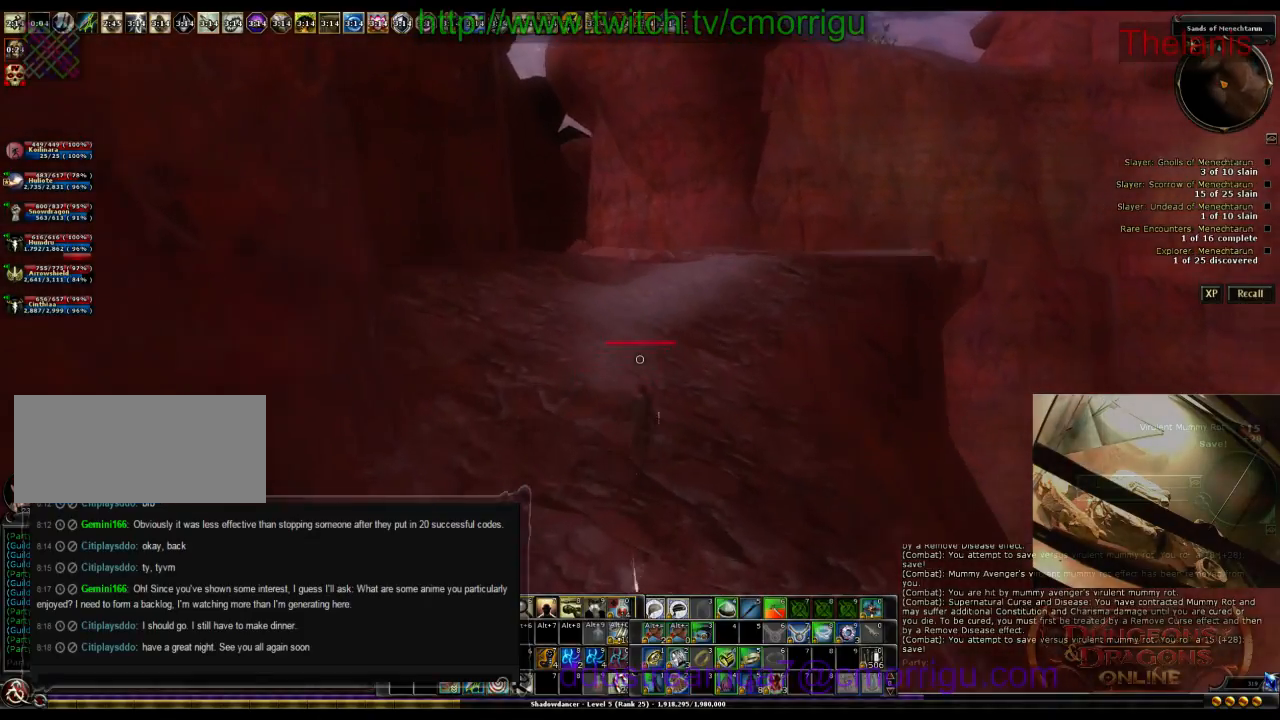
{"keys": ["w"], "events": []}
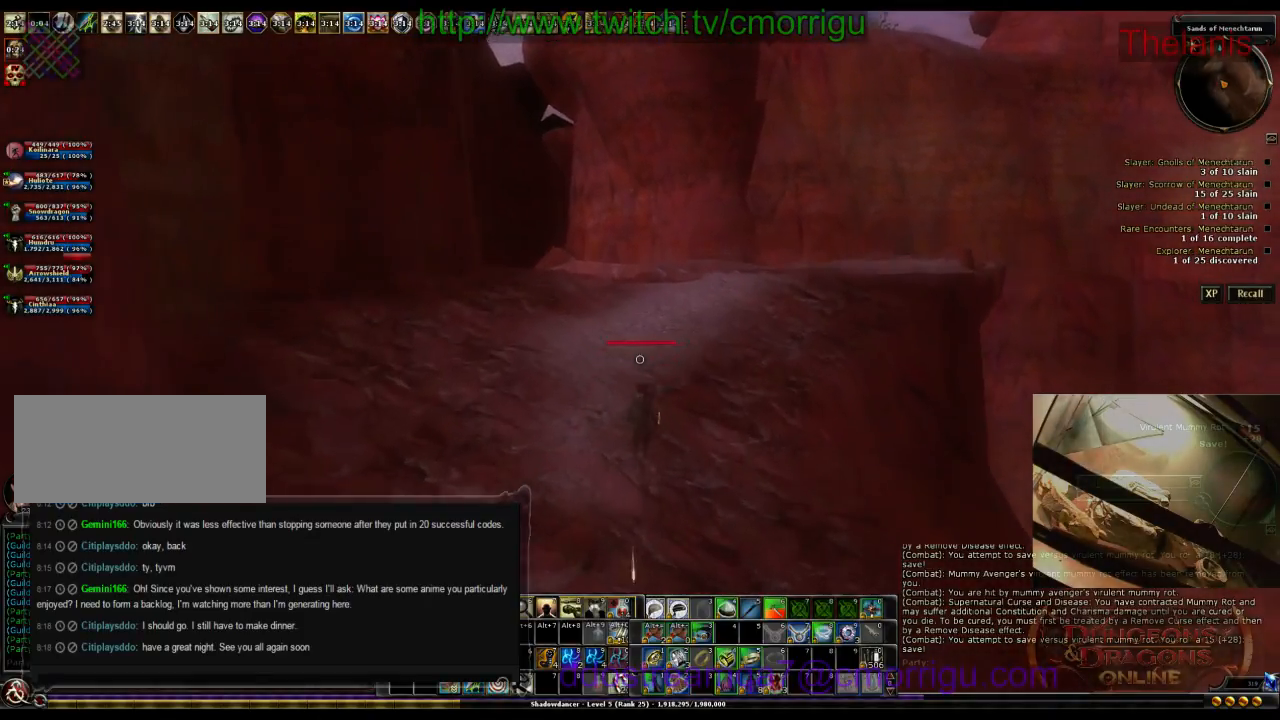
{"keys": ["w"], "events": []}
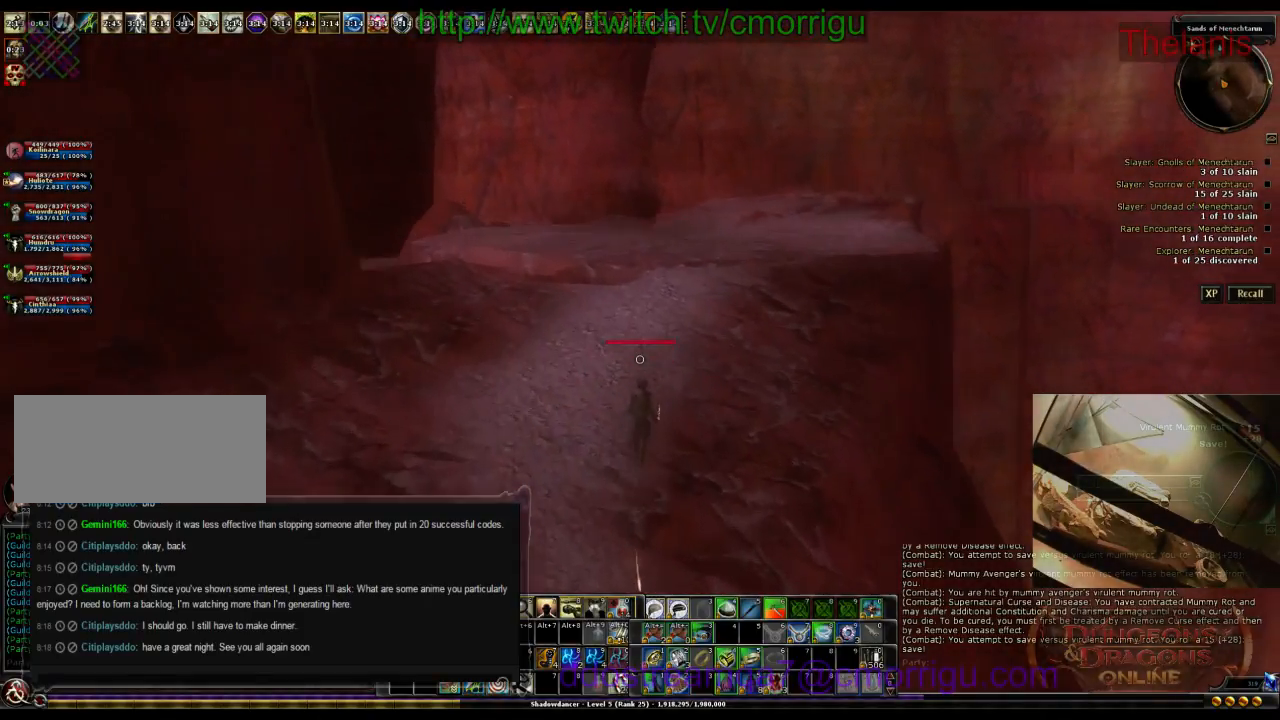
{"keys": ["w"], "events": []}
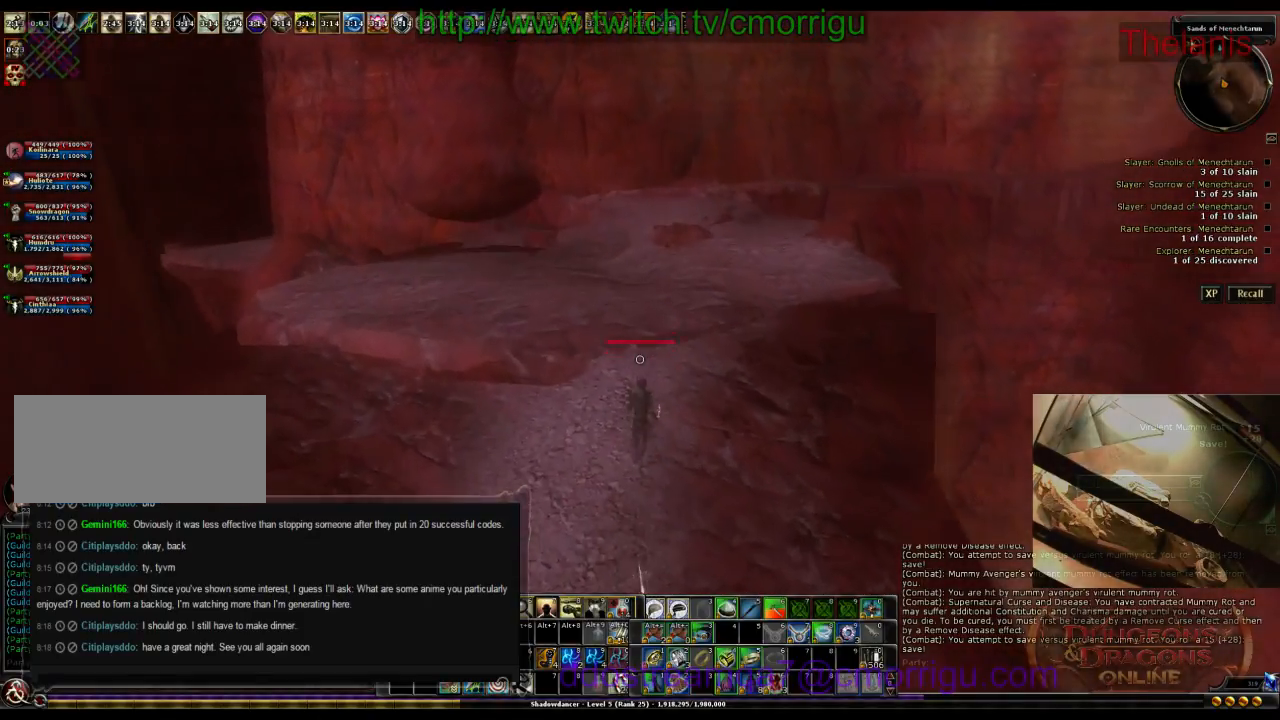
{"keys": ["w"], "events": []}
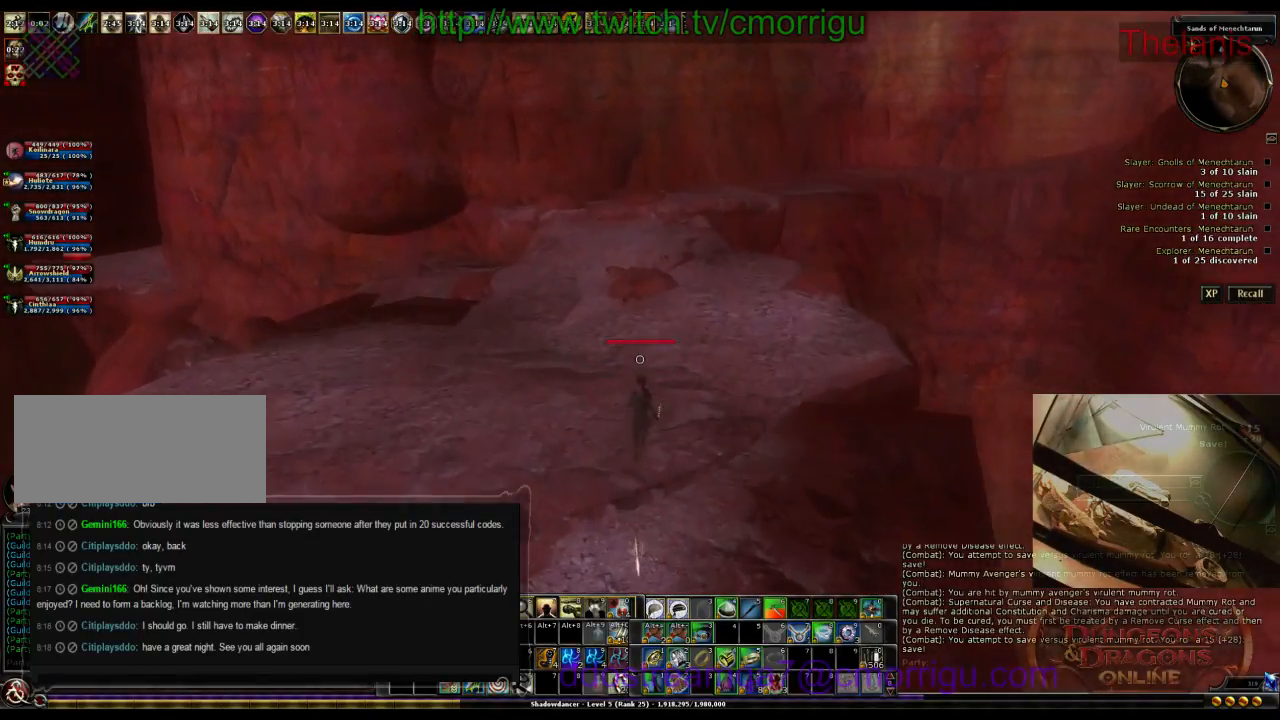
{"keys": ["w"], "events": []}
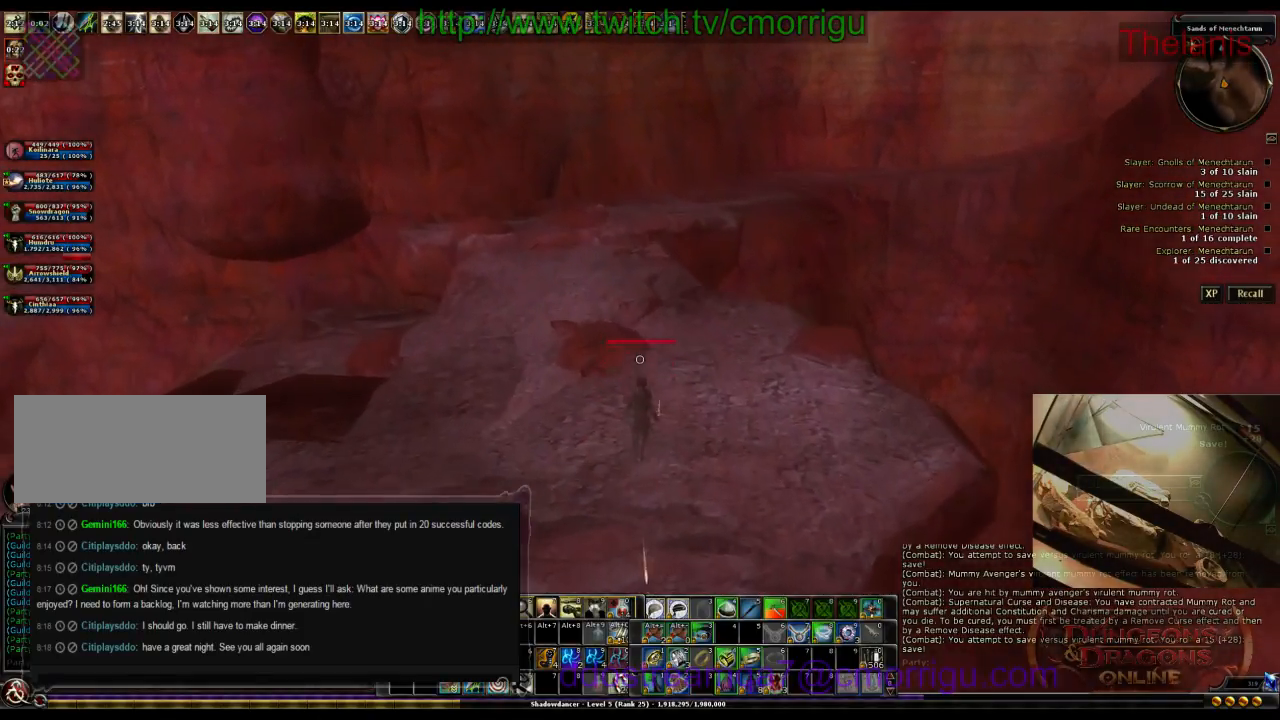
{"keys": ["a", "w"], "events": [[300, "a", "down"]]}
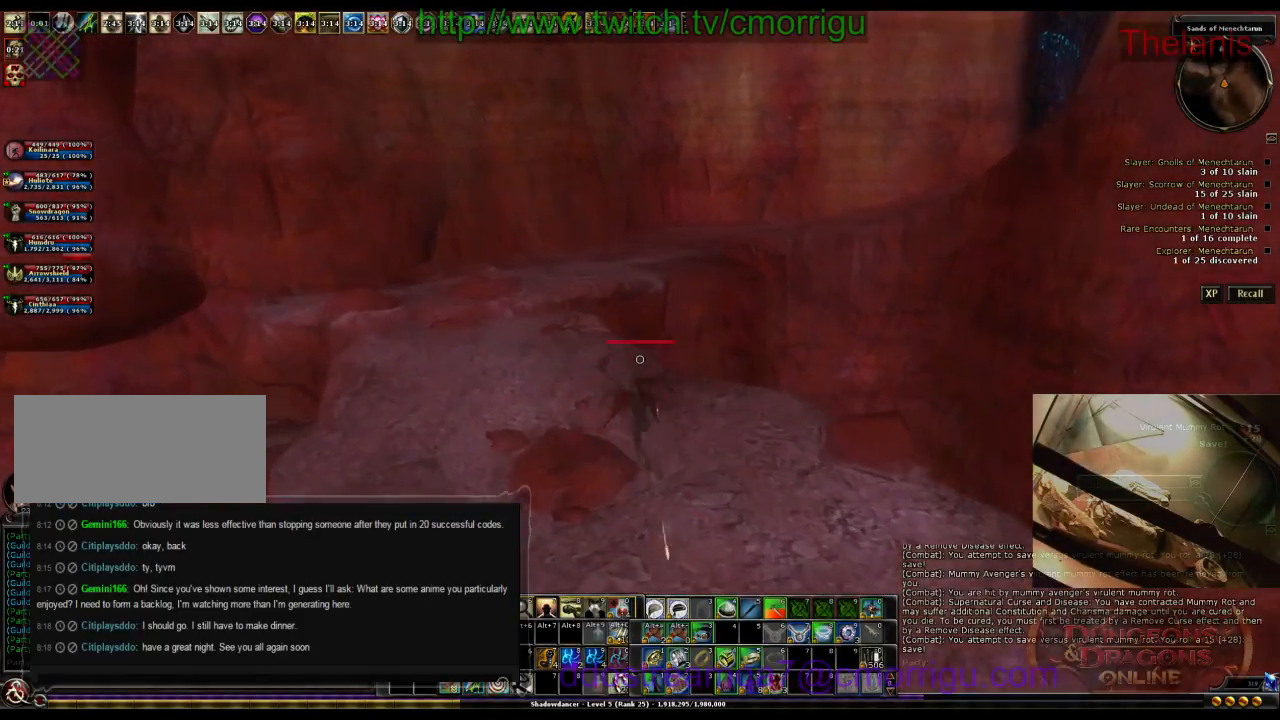
{"keys": ["w"], "events": [[234, "a", "up"]]}
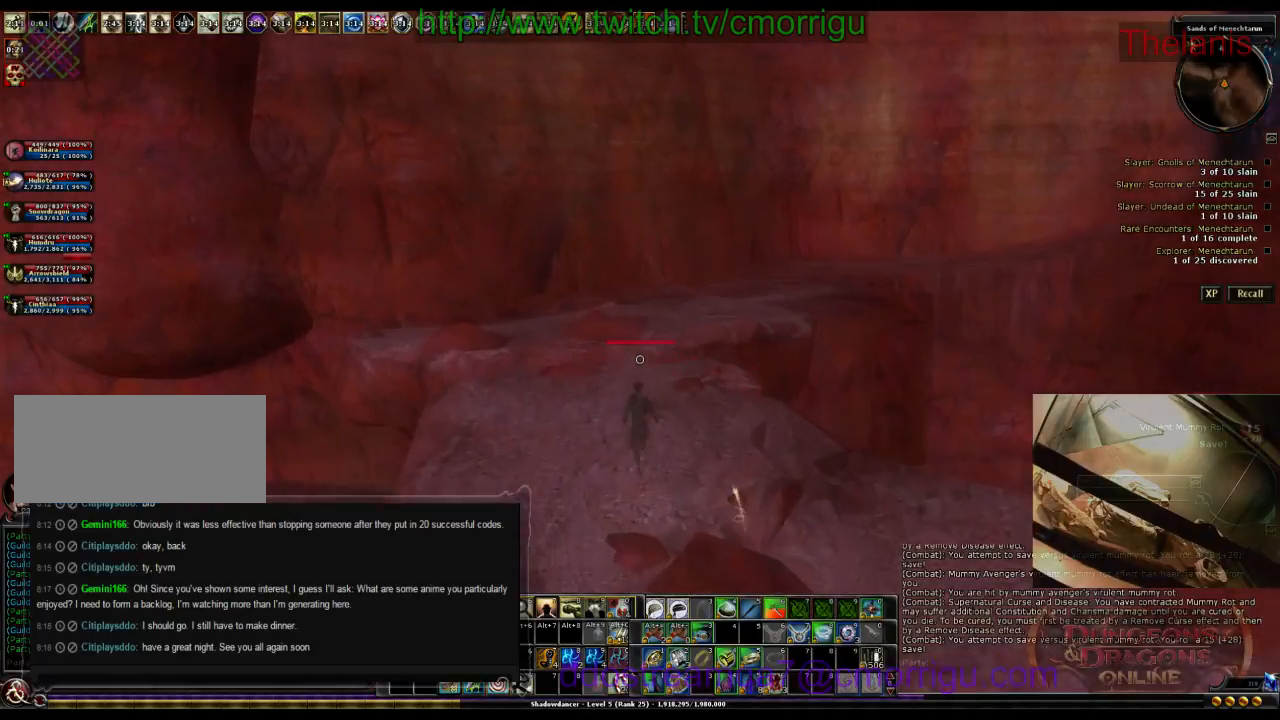
{"keys": ["d", "w"], "events": [[200, "d", "down"]]}
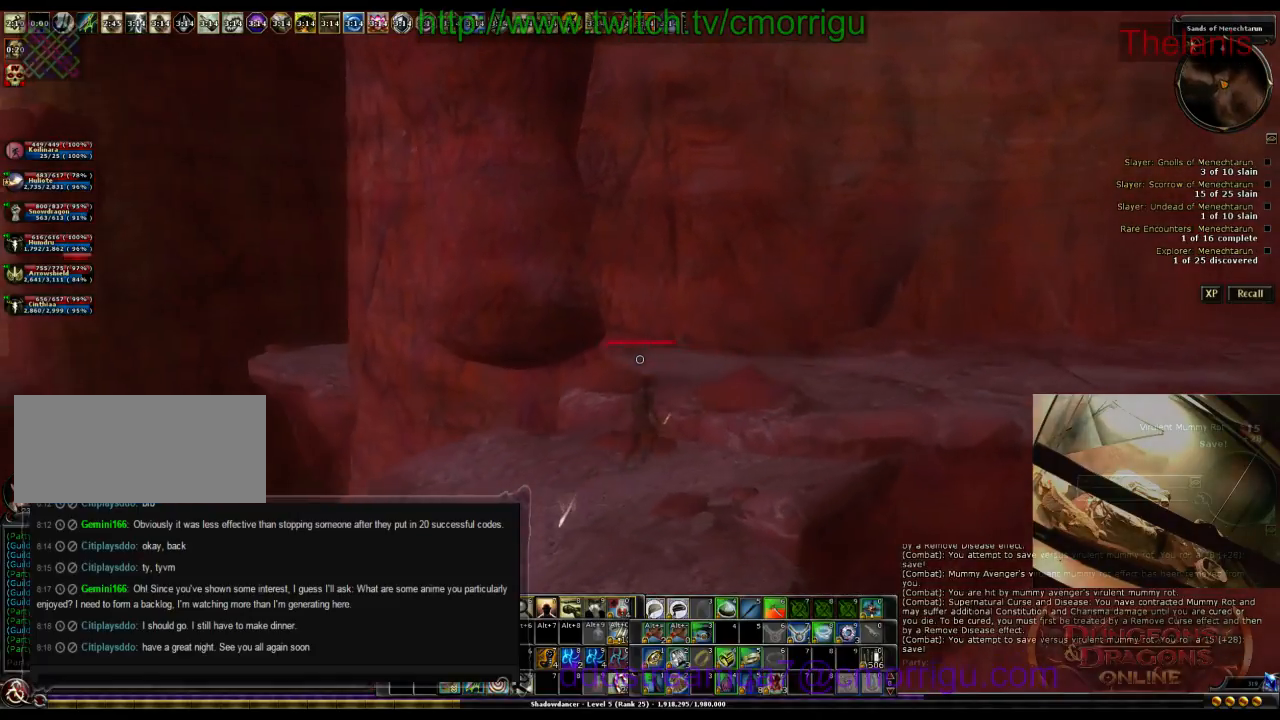
{"keys": ["w"], "events": [[400, "d", "up"]]}
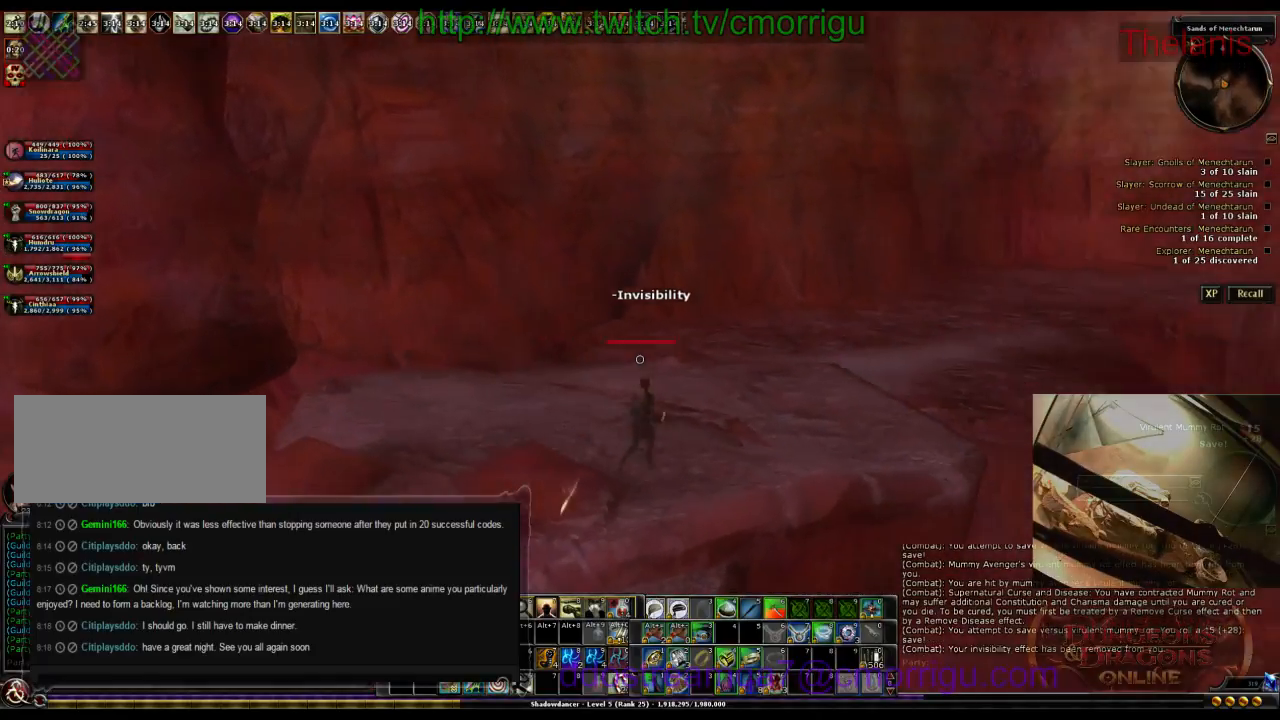
{"keys": ["w"], "events": []}
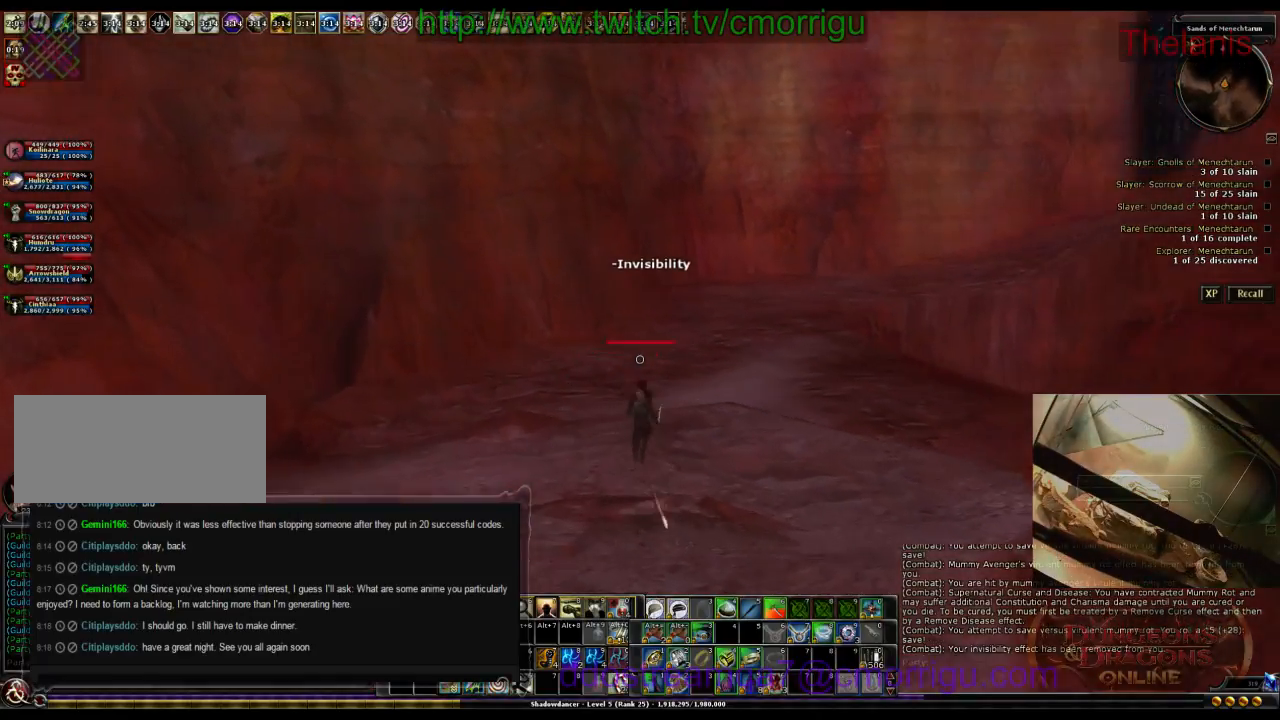
{"keys": ["w"], "events": []}
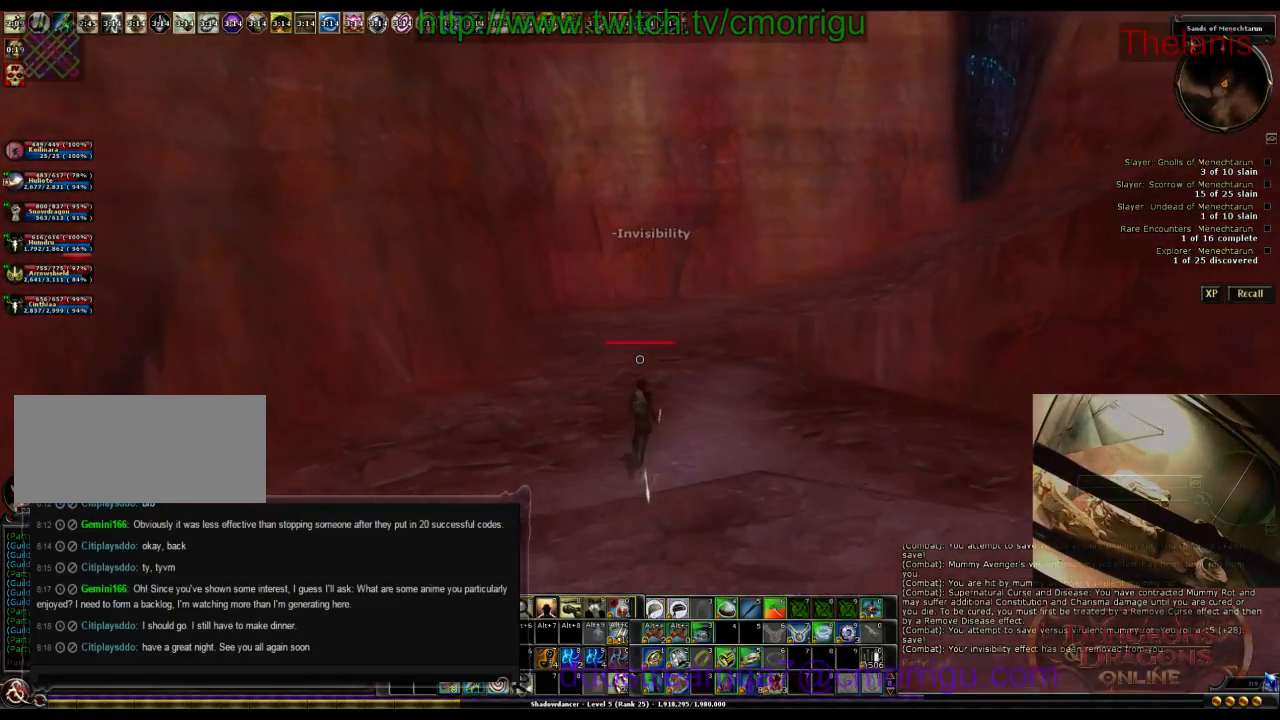
{"keys": ["w"], "events": []}
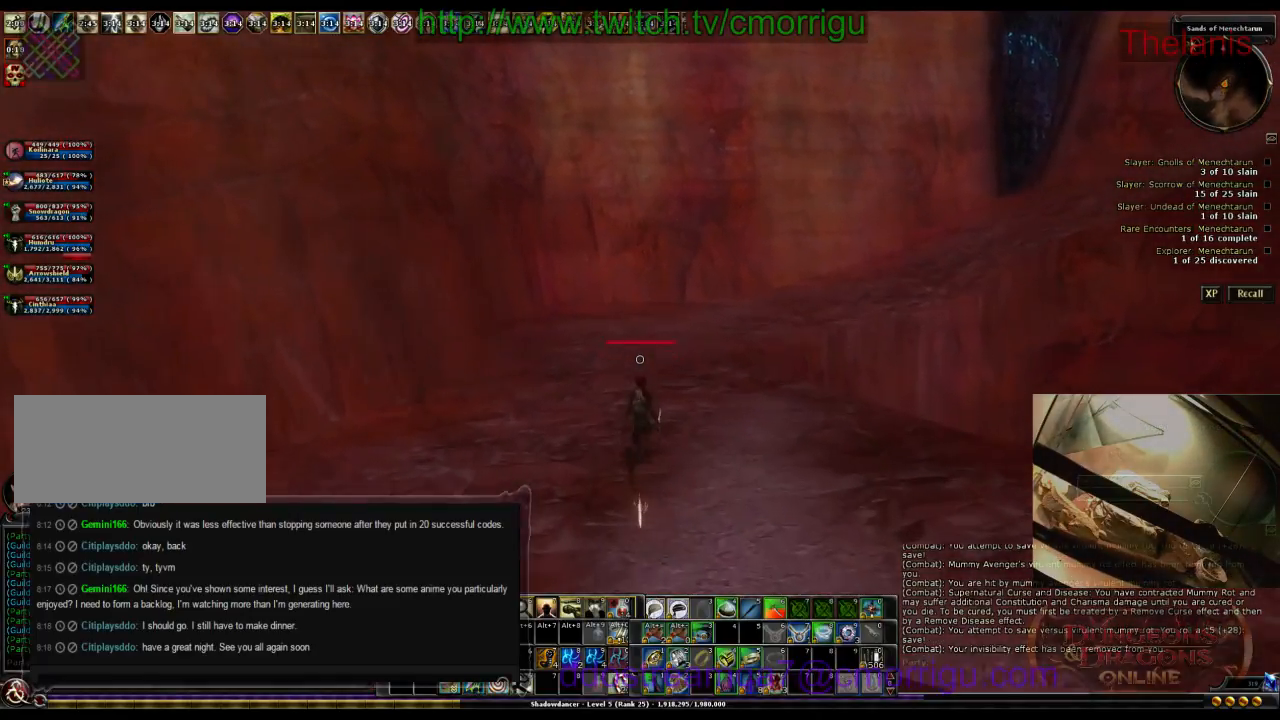
{"keys": ["w"], "events": [[34, "m", "down"], [200, "m", "up"]]}
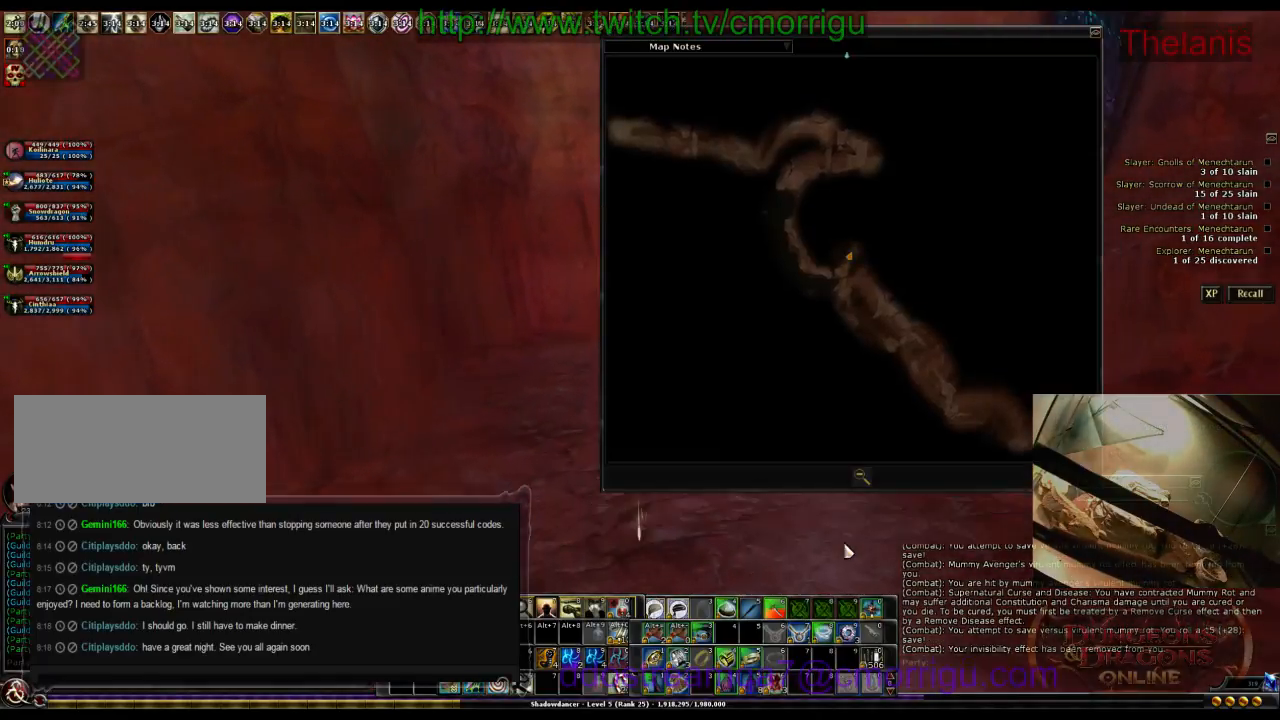
{"keys": ["w"], "events": []}
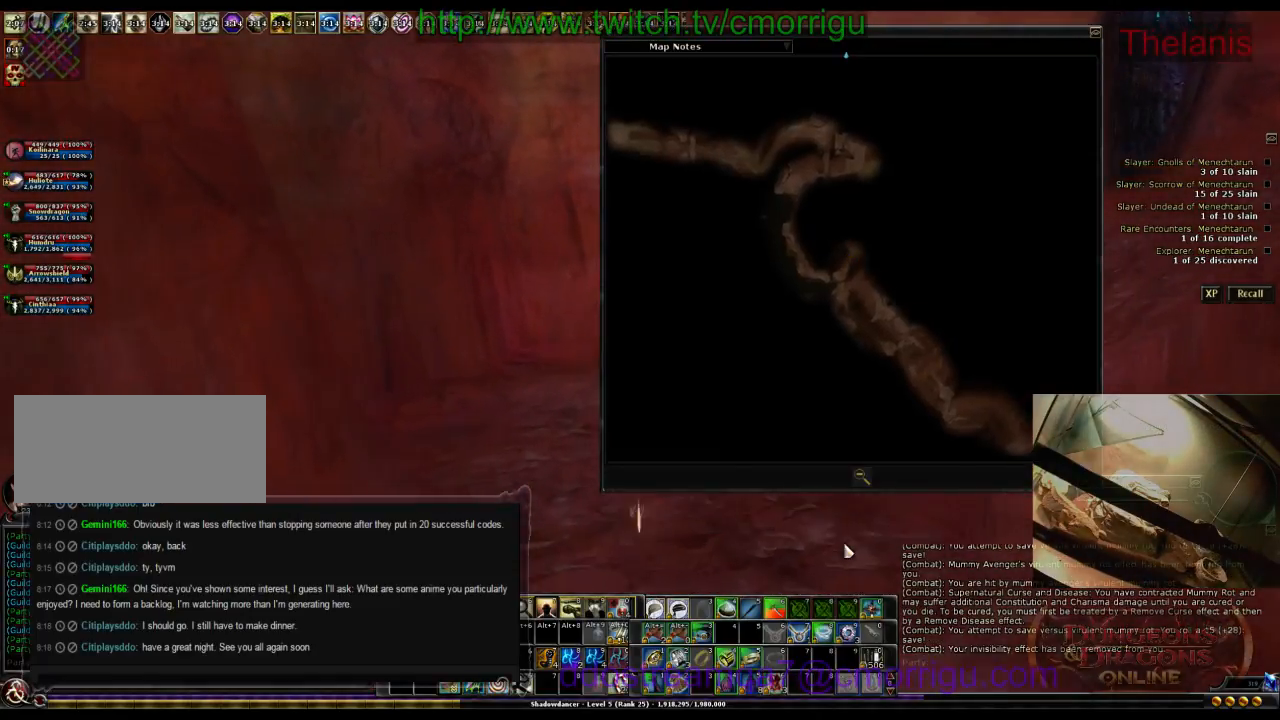
{"keys": ["w"], "events": [[67, "m", "down"], [234, "m", "up"]]}
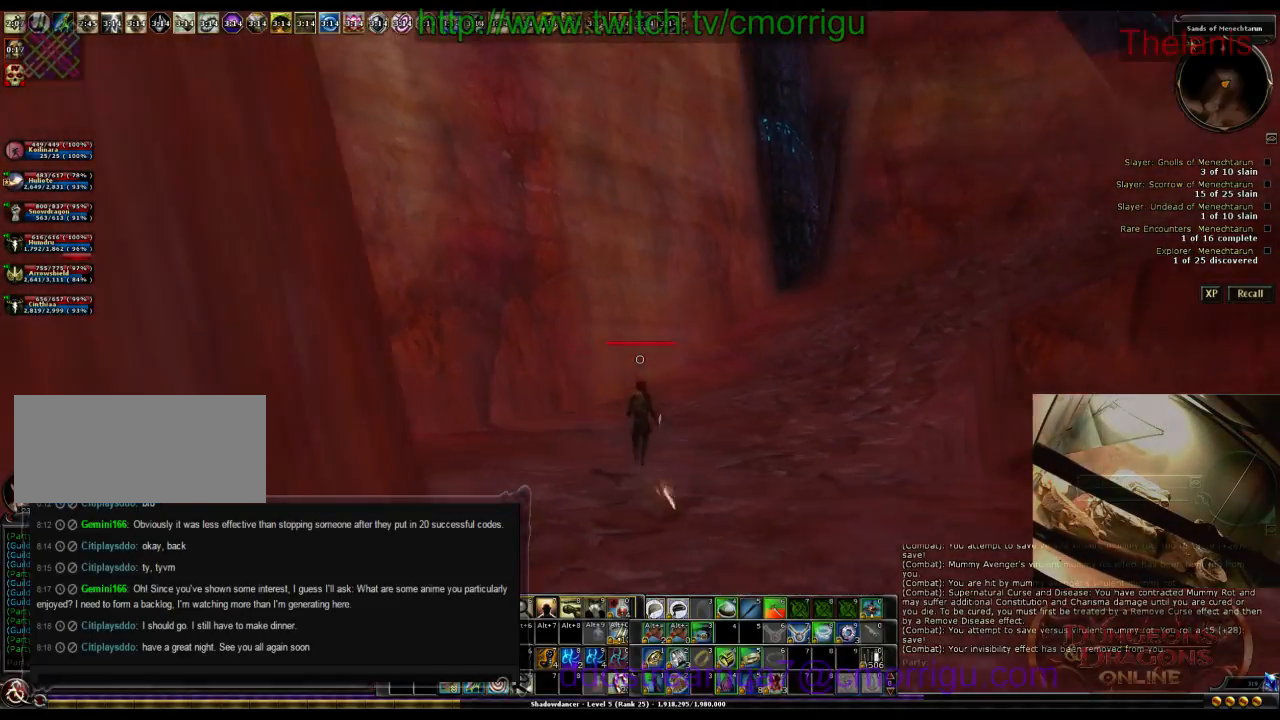
{"keys": ["w"], "events": []}
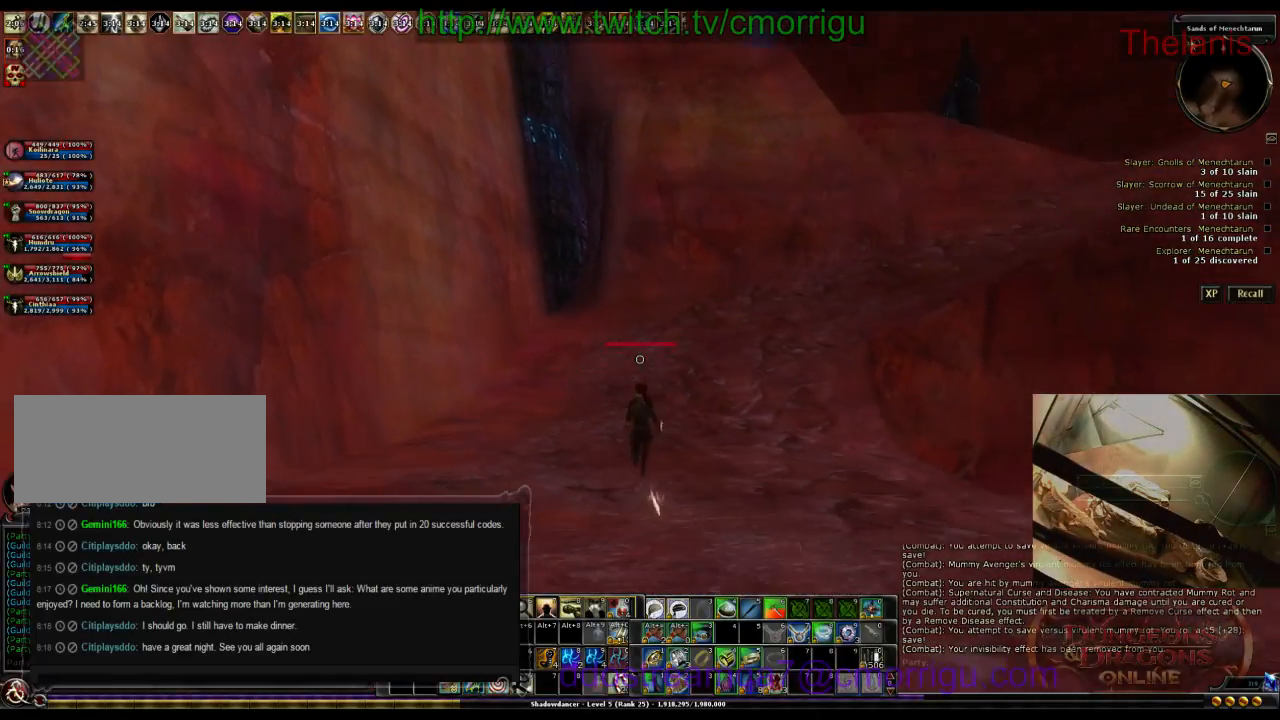
{"keys": ["w"], "events": []}
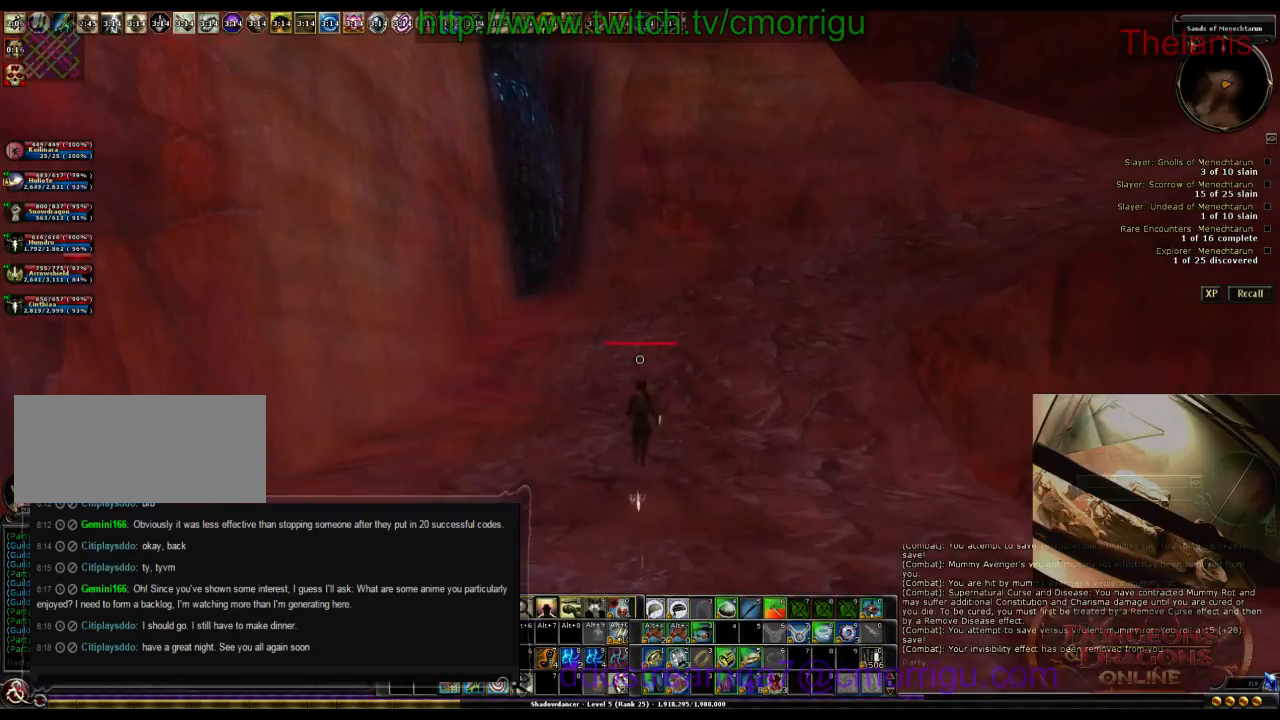
{"keys": ["w"], "events": []}
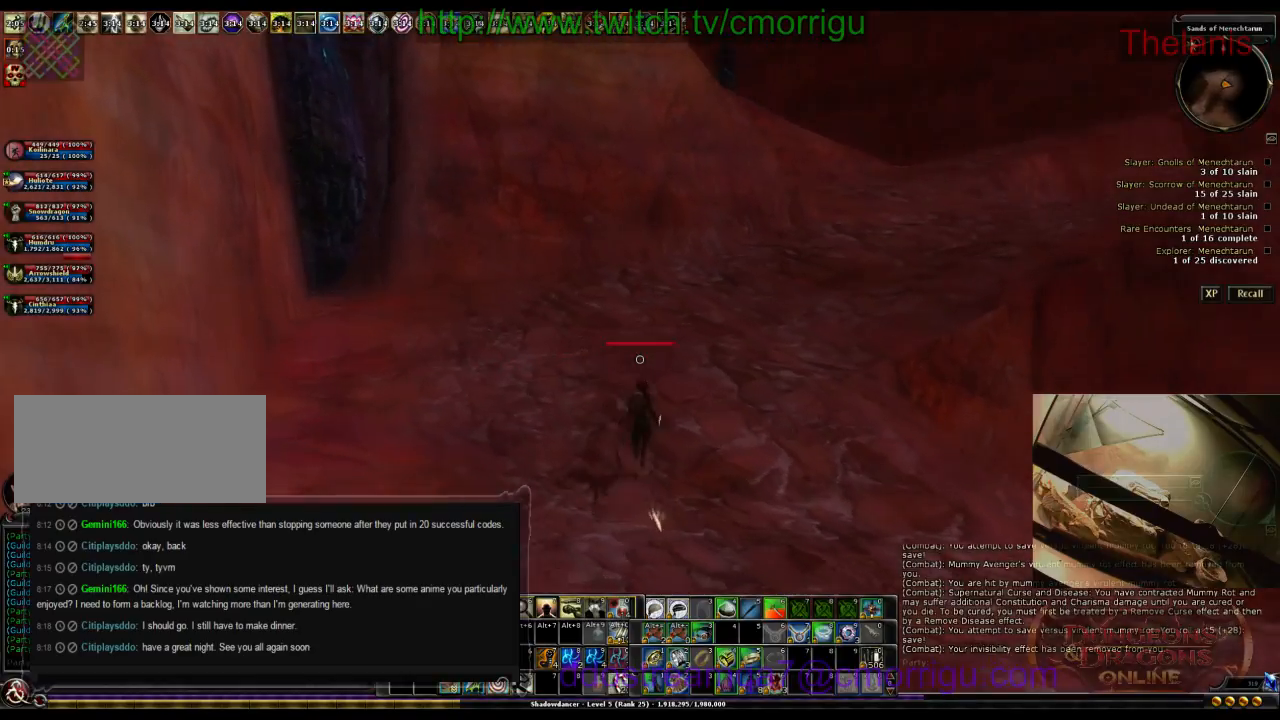
{"keys": ["w"], "events": []}
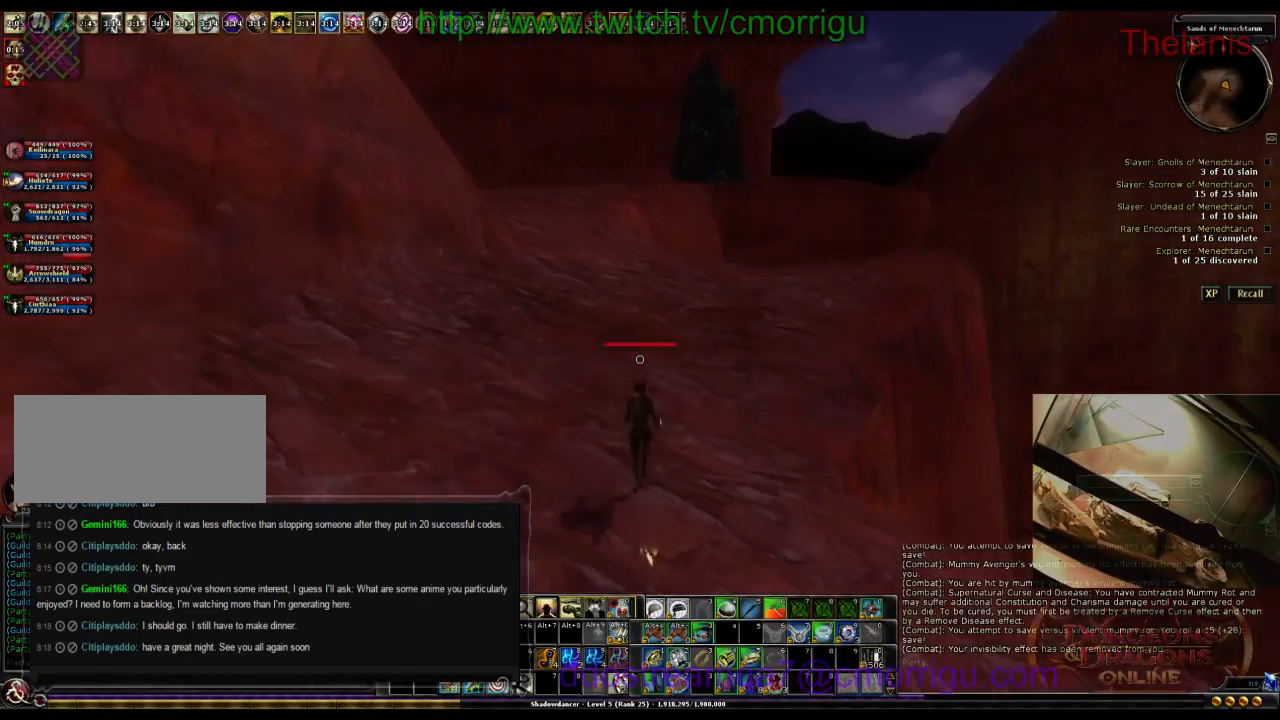
{"keys": ["w"], "events": []}
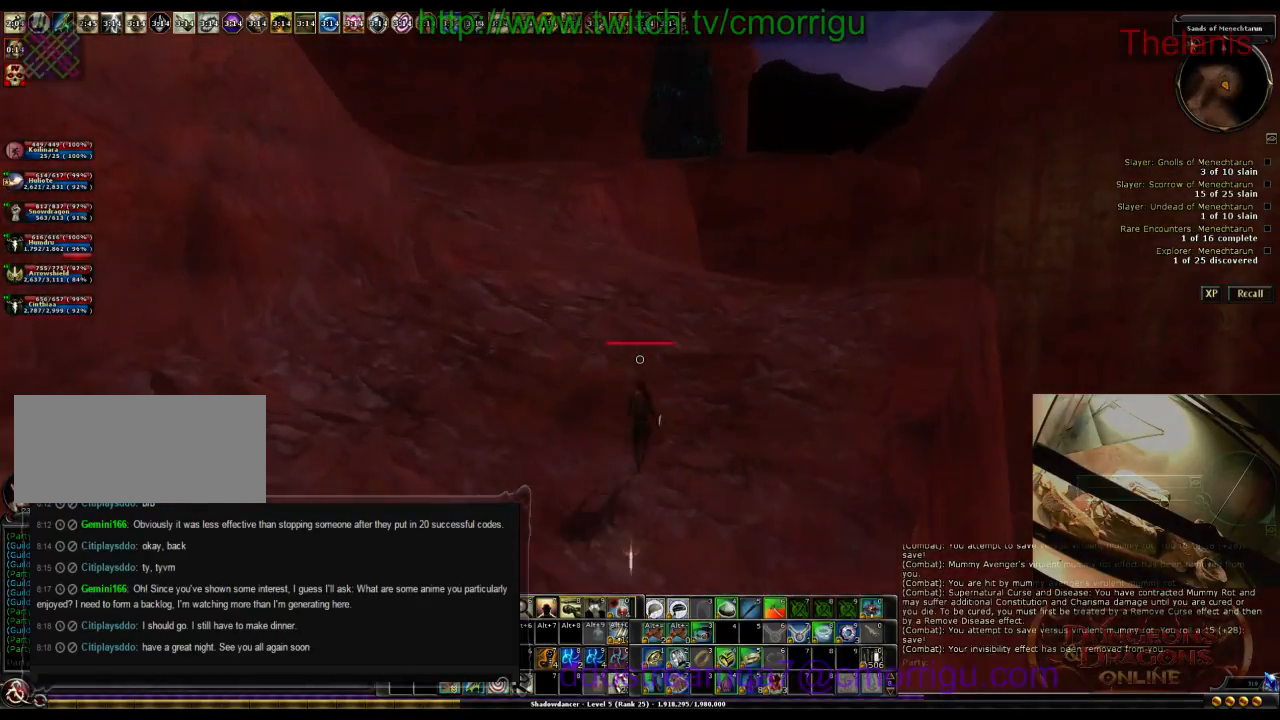
{"keys": ["w"], "events": []}
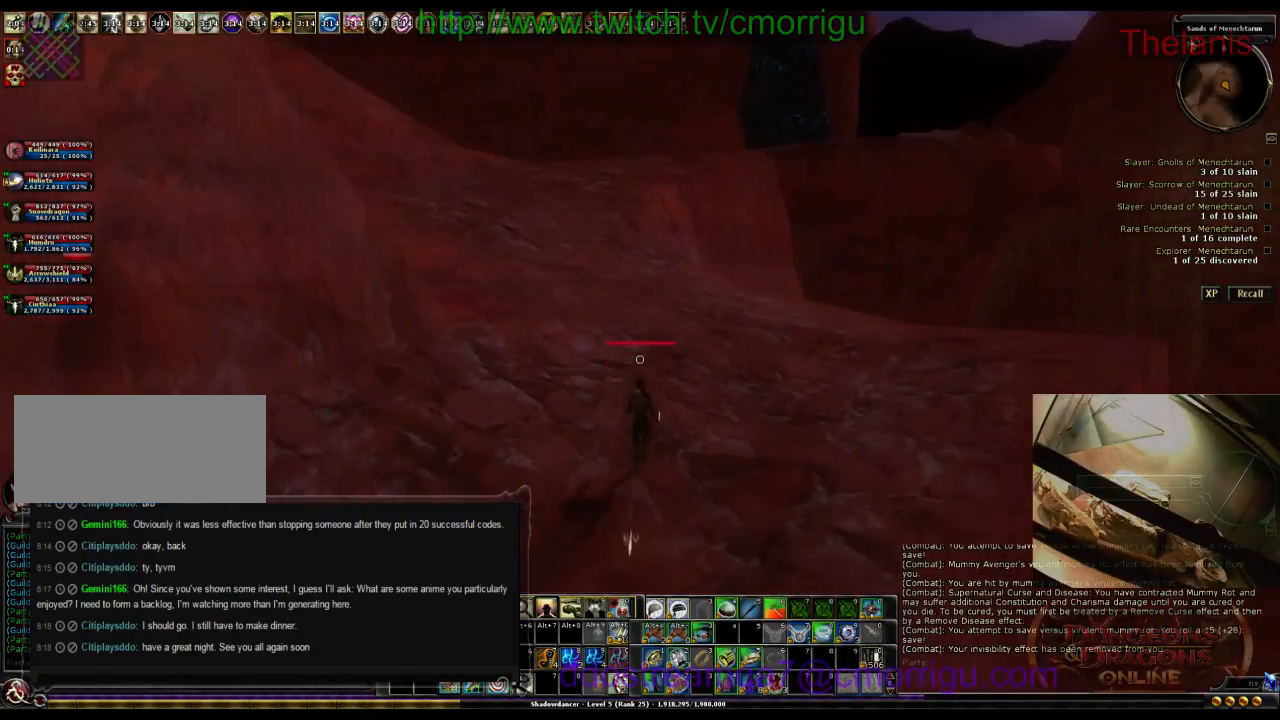
{"keys": ["w"], "events": []}